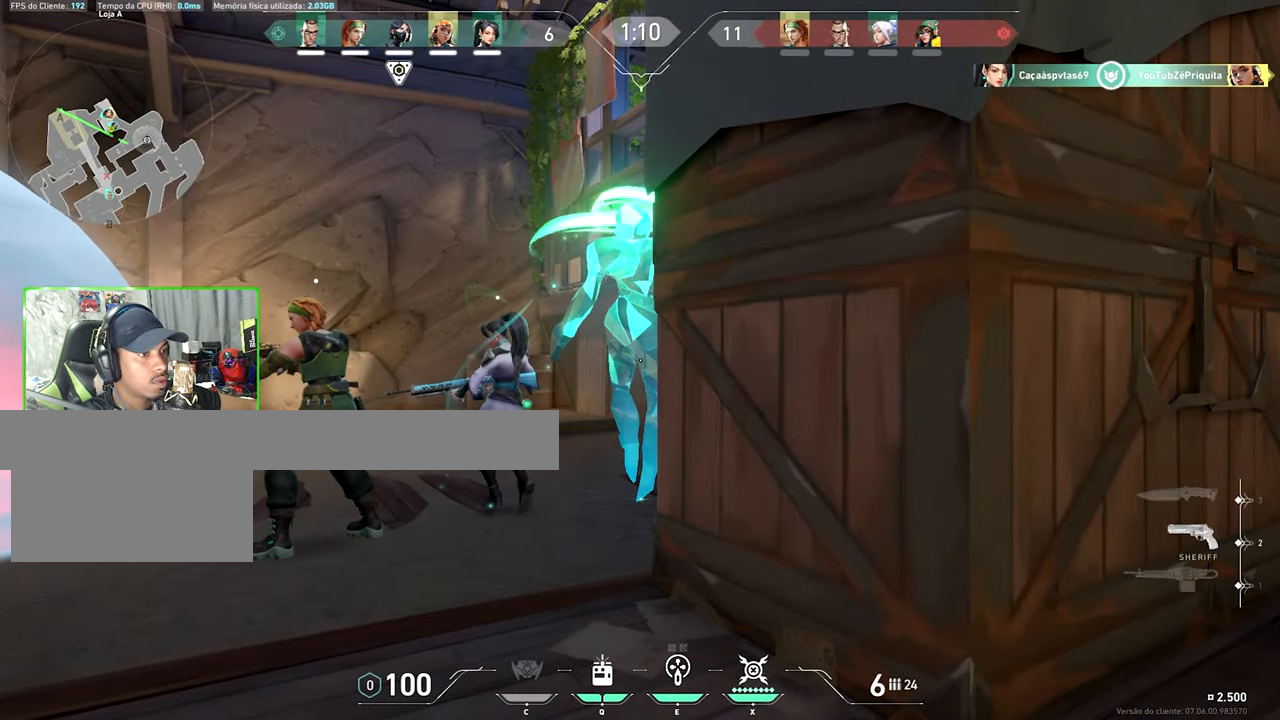
Gameplay with keyboard and mouse; each line is a JSON object with the keys and mouse buttons held at the frame after it. "events" lists presses ("down") and releases ("up") of "1", "2", "3", "4", "5", "a", "alt", "c", "caps_lock", "ctrl", "d", "e", "f", "g", "q", "r", "s", "shift", "space", "t", "tab", "v", "w", "x", "z", "mouse_left", "mouse_wheel" and "mouse_right" between this image and that frame as [ms after this image, input, new state], when the widget could be followed in between. "mouse_left", "mouse_wheel", "mouse_right" = the "left", "wheel", "right" buttons of the "mouse" list. No other keys are recorded. "wheel" means that the mouse wheel is clicked or scrolled. Not read: mouse_move.
{"keys": ["v"], "mouse": [], "events": []}
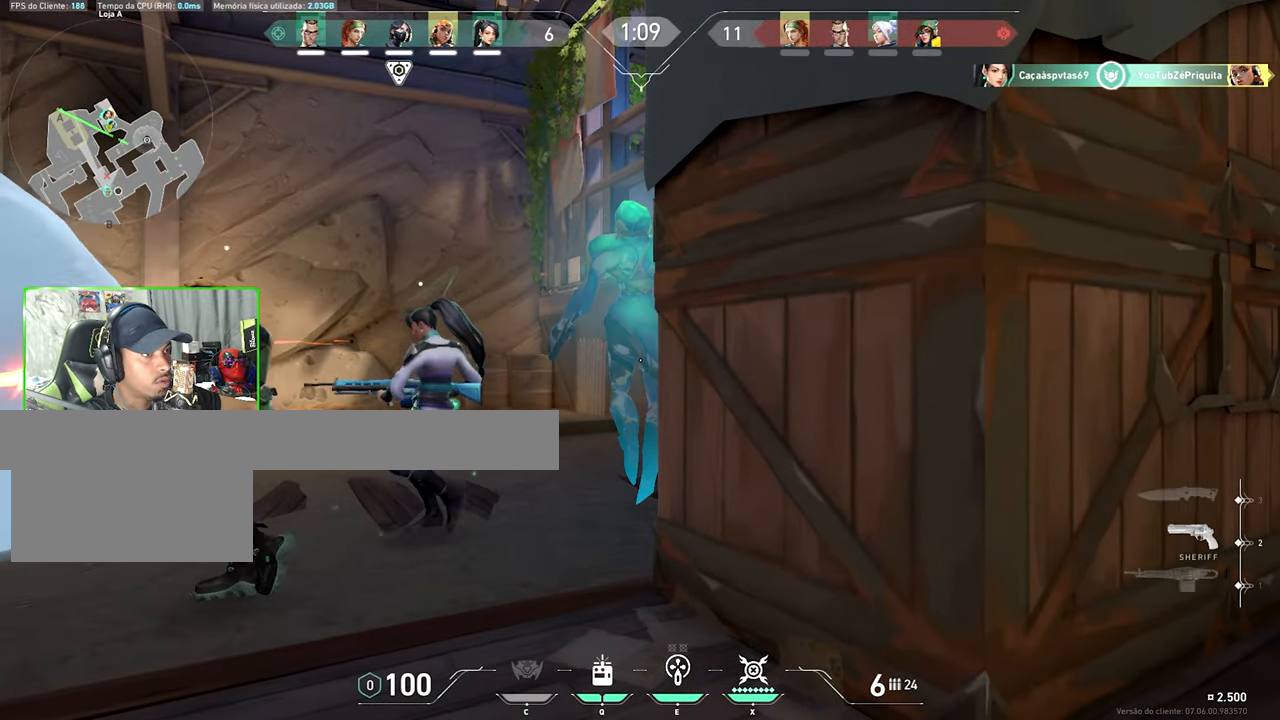
{"keys": ["v"], "mouse": [], "events": []}
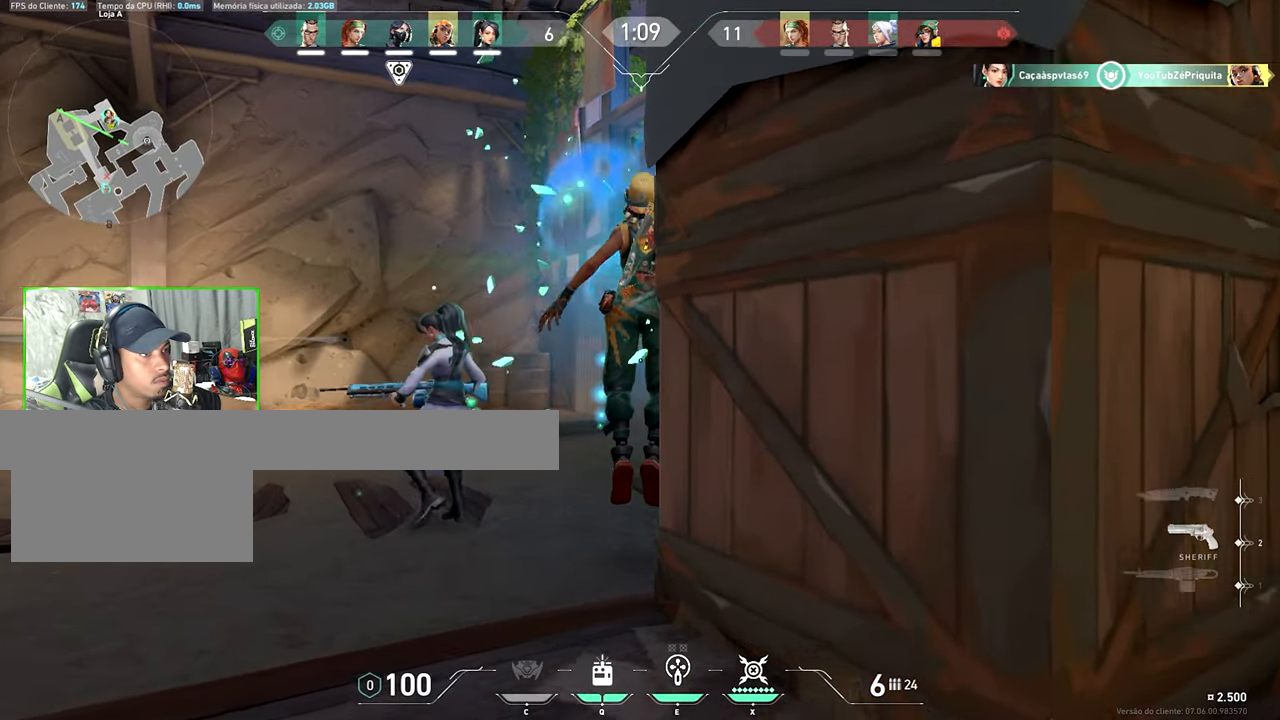
{"keys": [], "mouse": [], "events": [[400, "v", "up"]]}
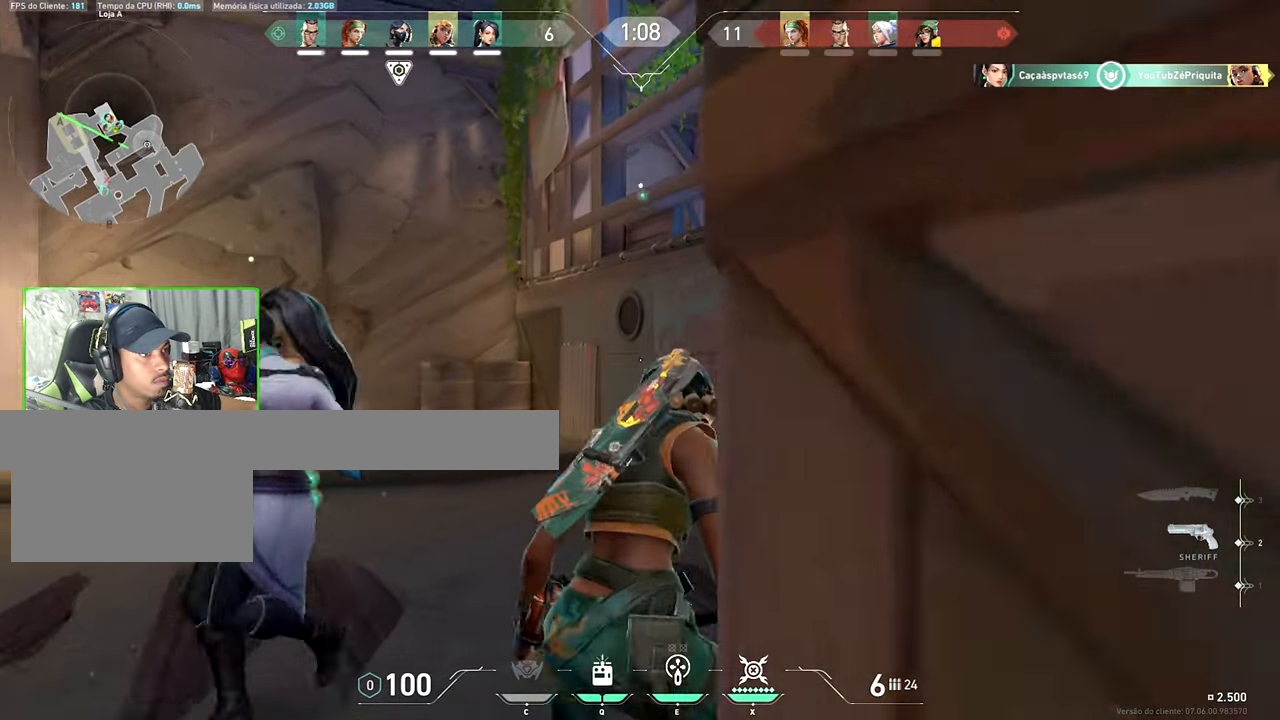
{"keys": ["w"], "mouse": [], "events": [[167, "w", "down"]]}
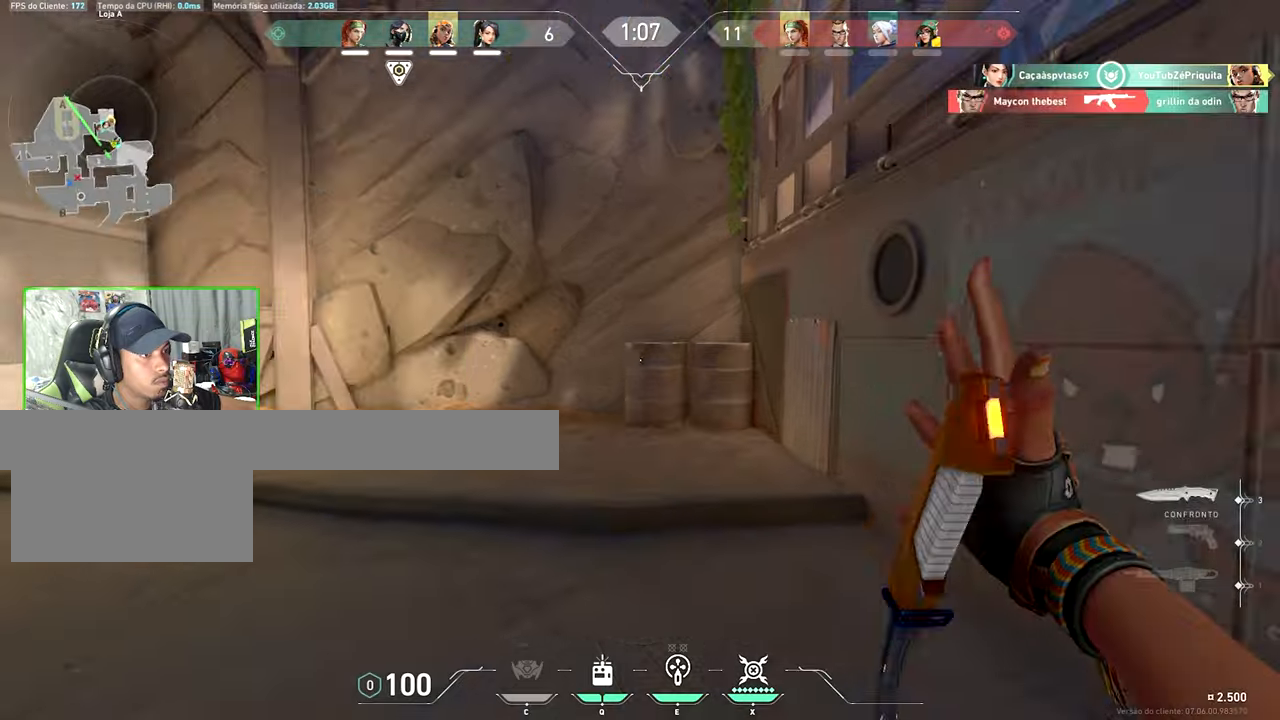
{"keys": ["a", "w"], "mouse": [], "events": [[17, "d", "down"], [200, "a", "down"], [200, "d", "up"]]}
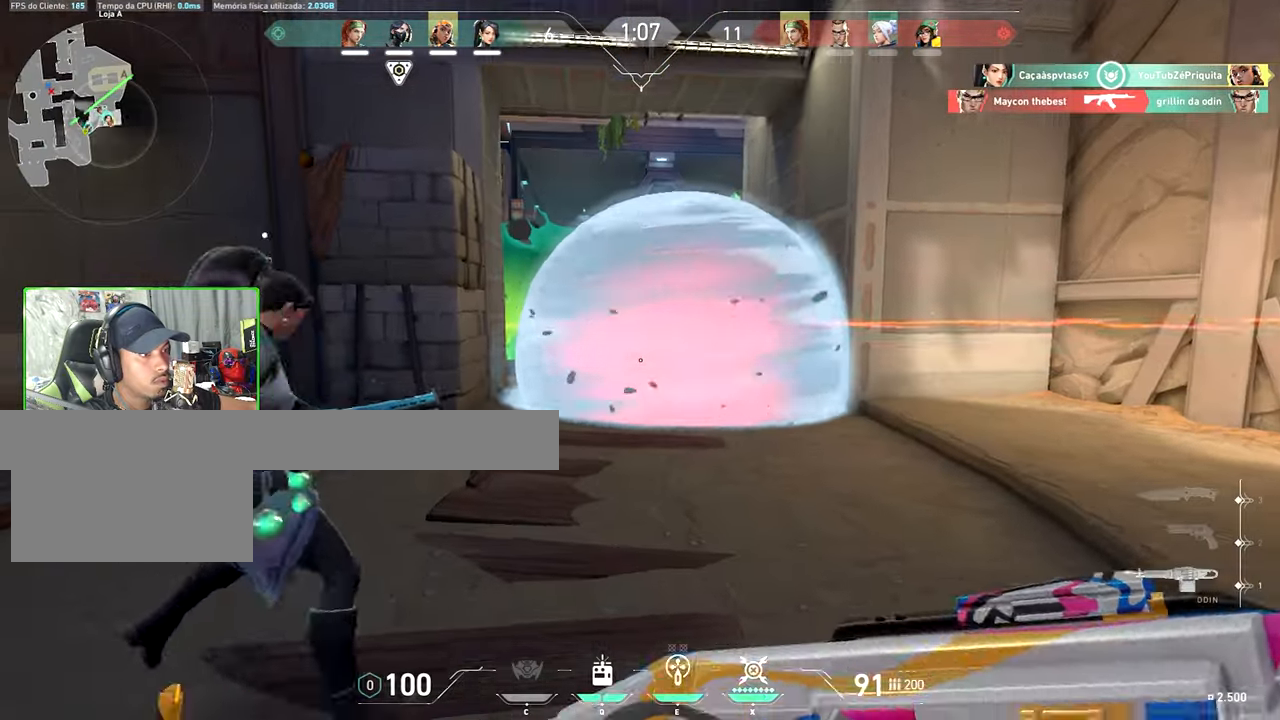
{"keys": ["a", "w"], "mouse": [], "events": [[267, "a", "up"], [500, "a", "down"]]}
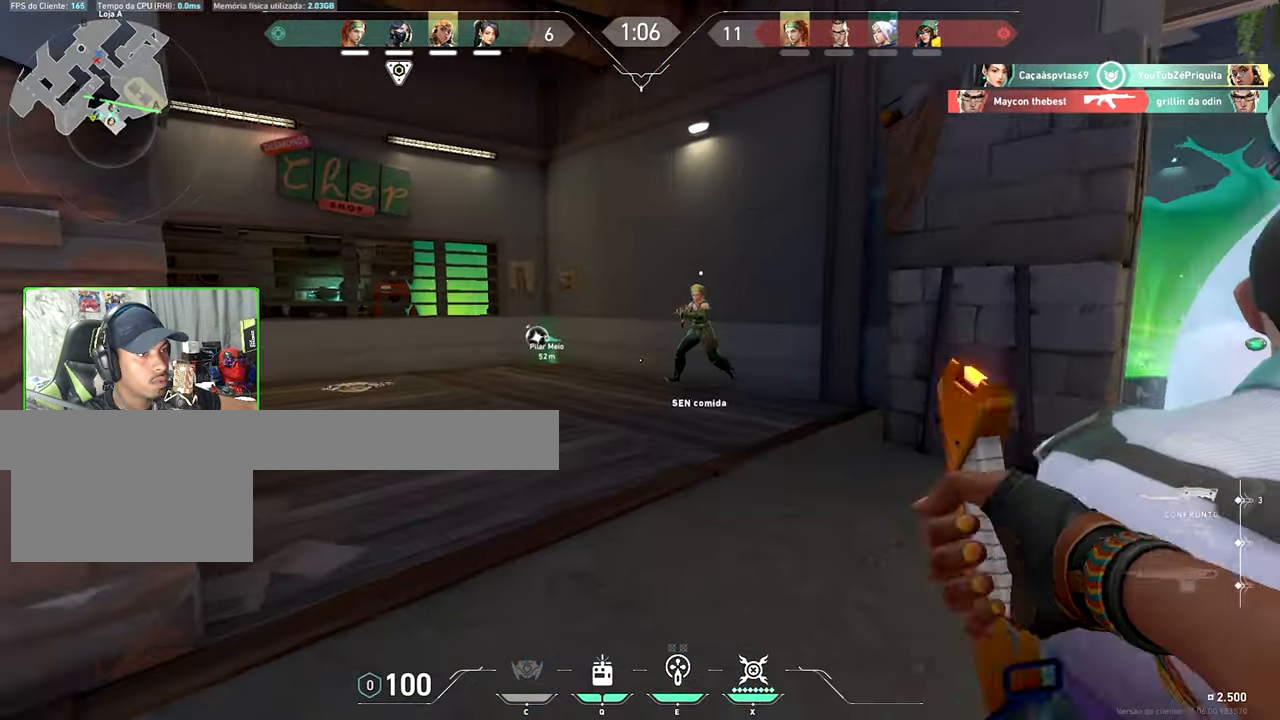
{"keys": ["a", "w"], "mouse": [], "events": [[234, "e", "down"], [284, "e", "up"]]}
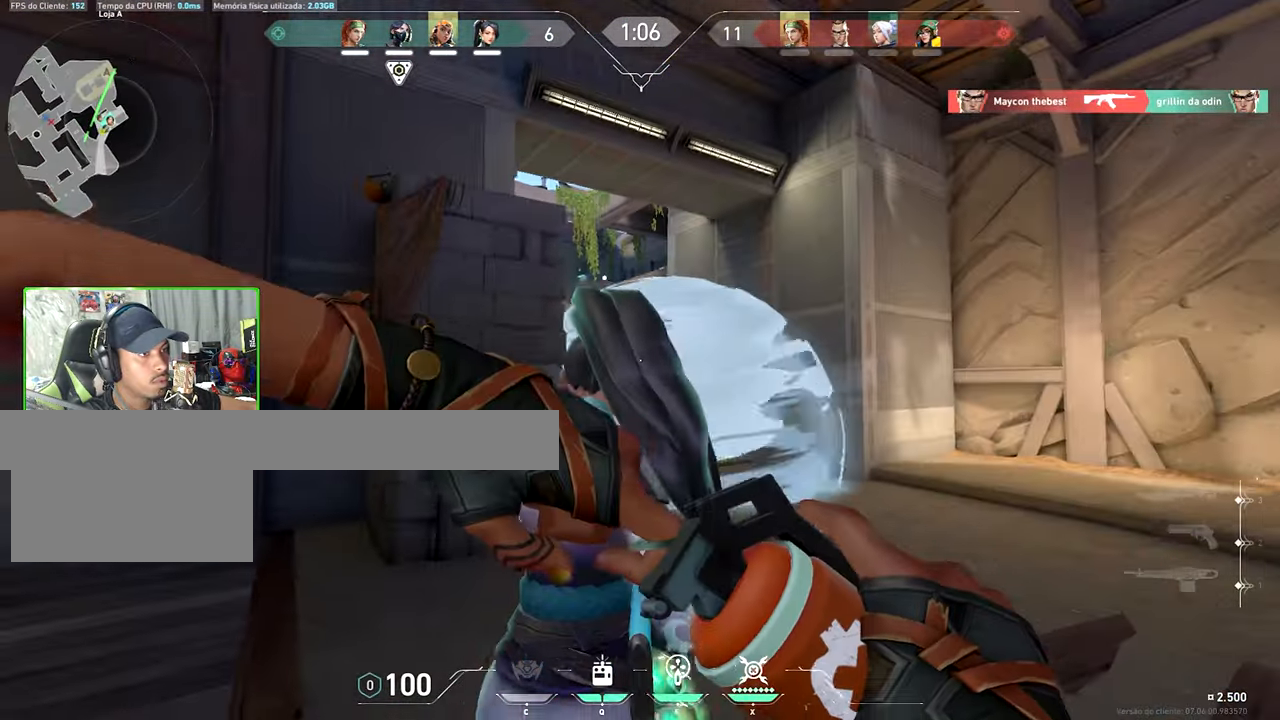
{"keys": ["d"], "mouse": [], "events": [[34, "a", "up"], [317, "w", "up"], [400, "d", "down"]]}
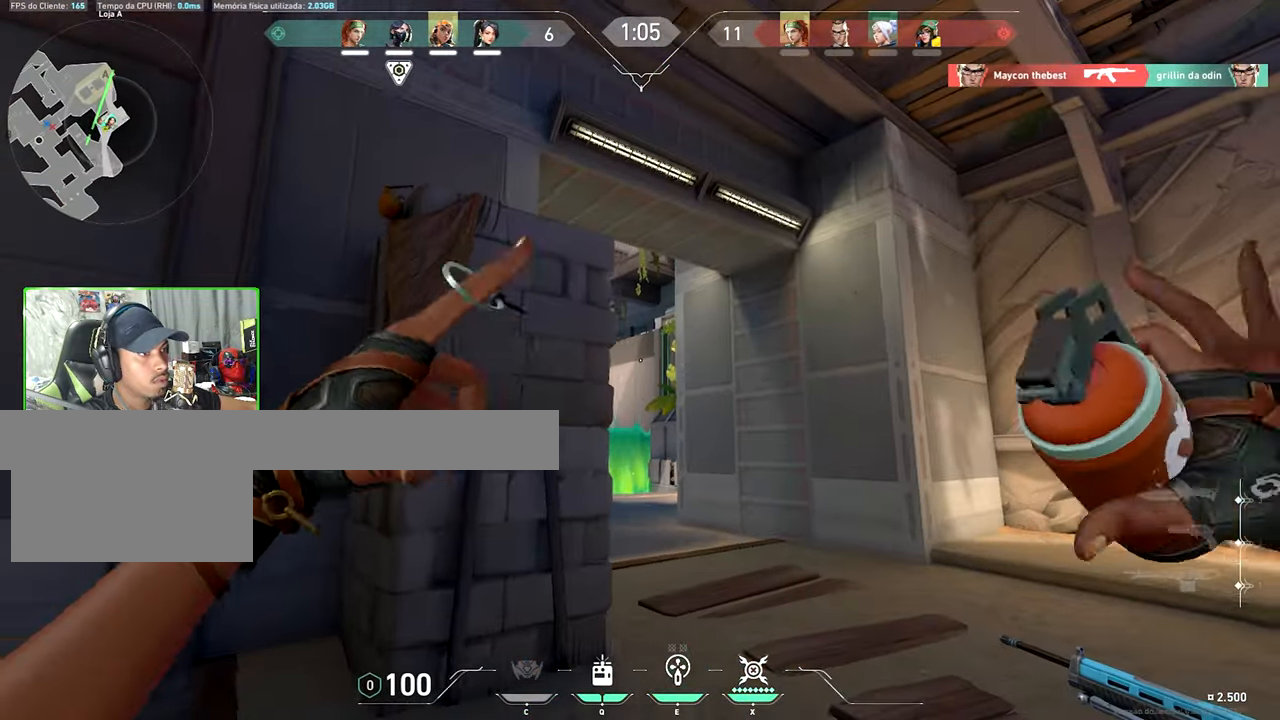
{"keys": ["a"], "mouse": [], "events": [[184, "d", "up"], [384, "mouse_left", "down"], [417, "a", "down"], [467, "mouse_left", "up"]]}
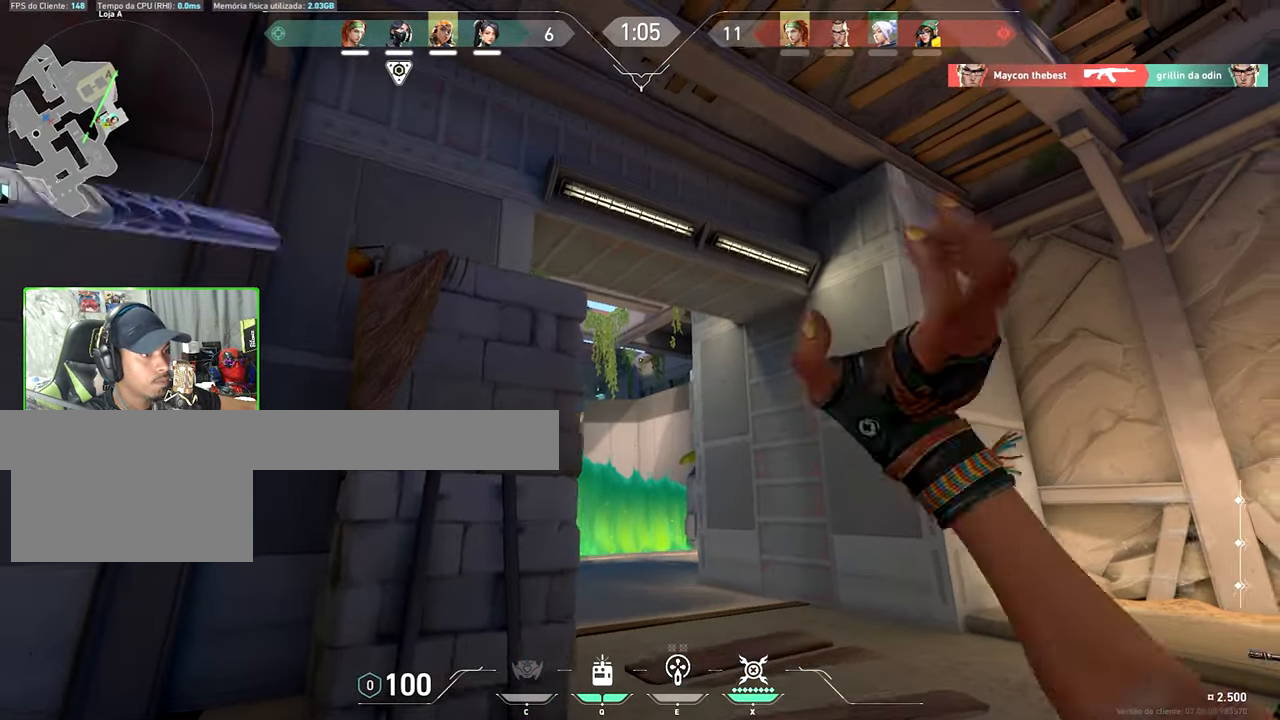
{"keys": ["v", "w"], "mouse": [], "events": [[50, "v", "down"], [200, "w", "down"], [250, "a", "up"]]}
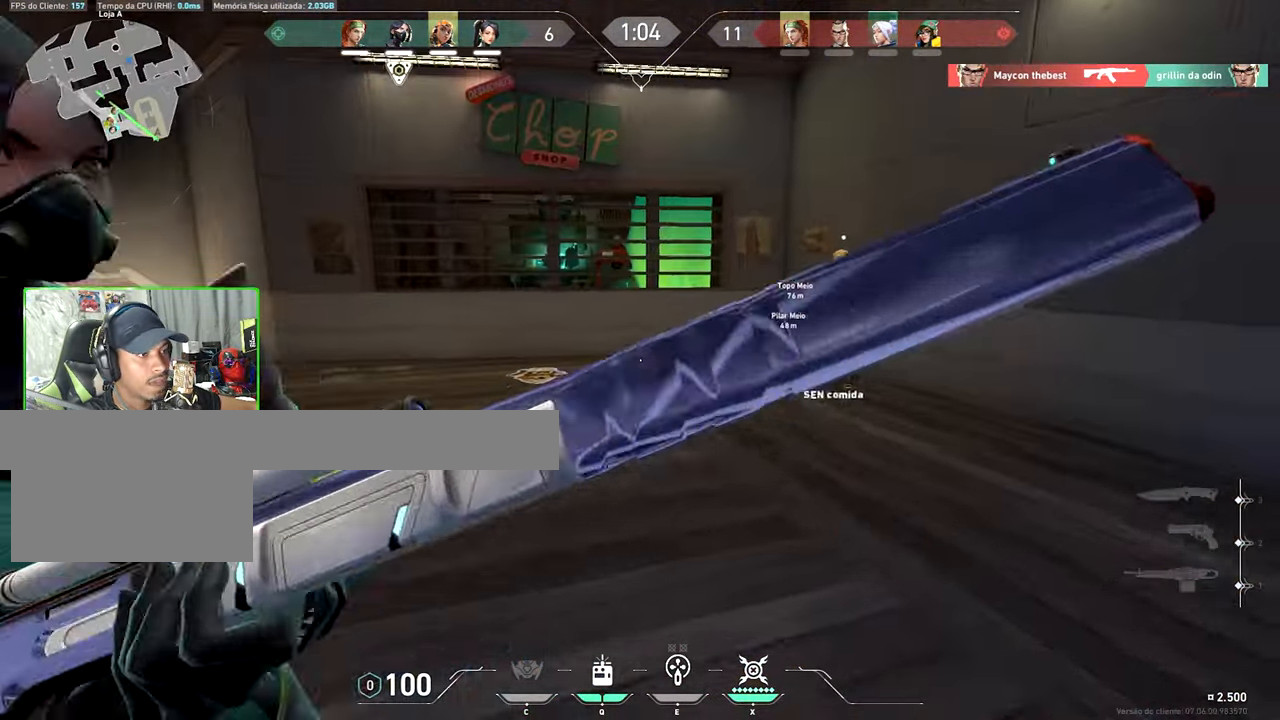
{"keys": ["v", "w"], "mouse": [], "events": []}
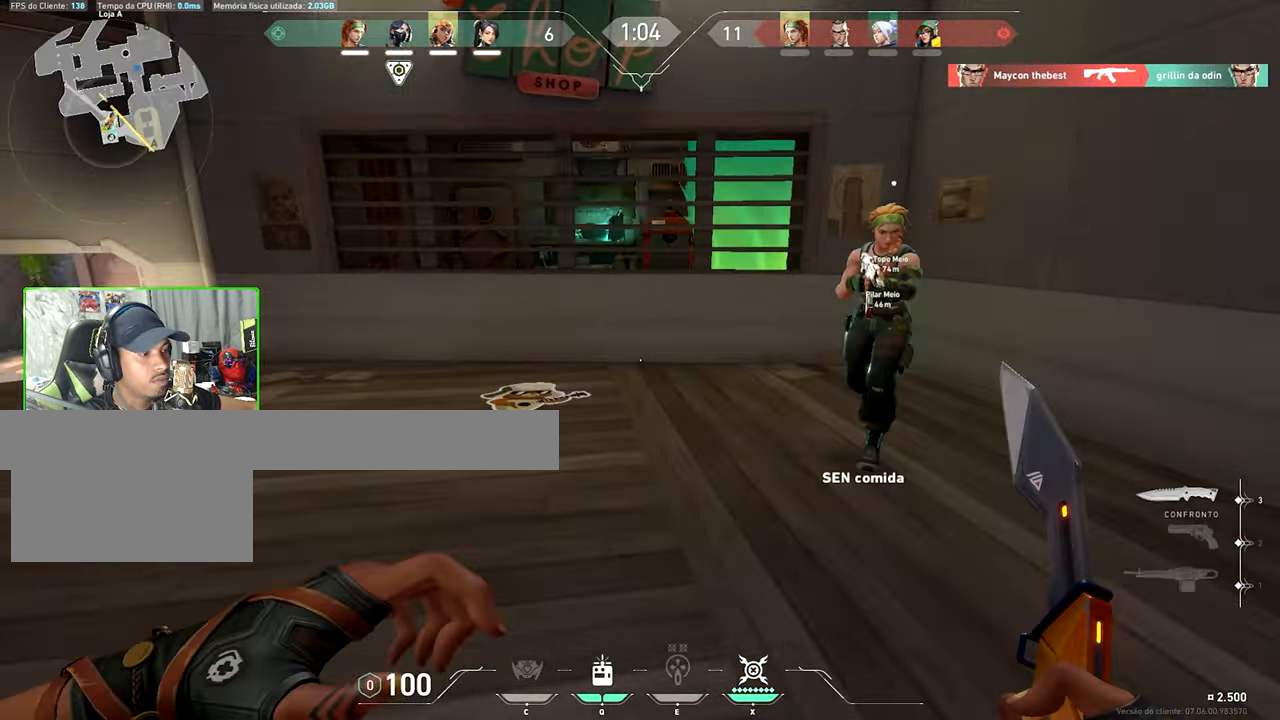
{"keys": ["v", "w"], "mouse": [], "events": []}
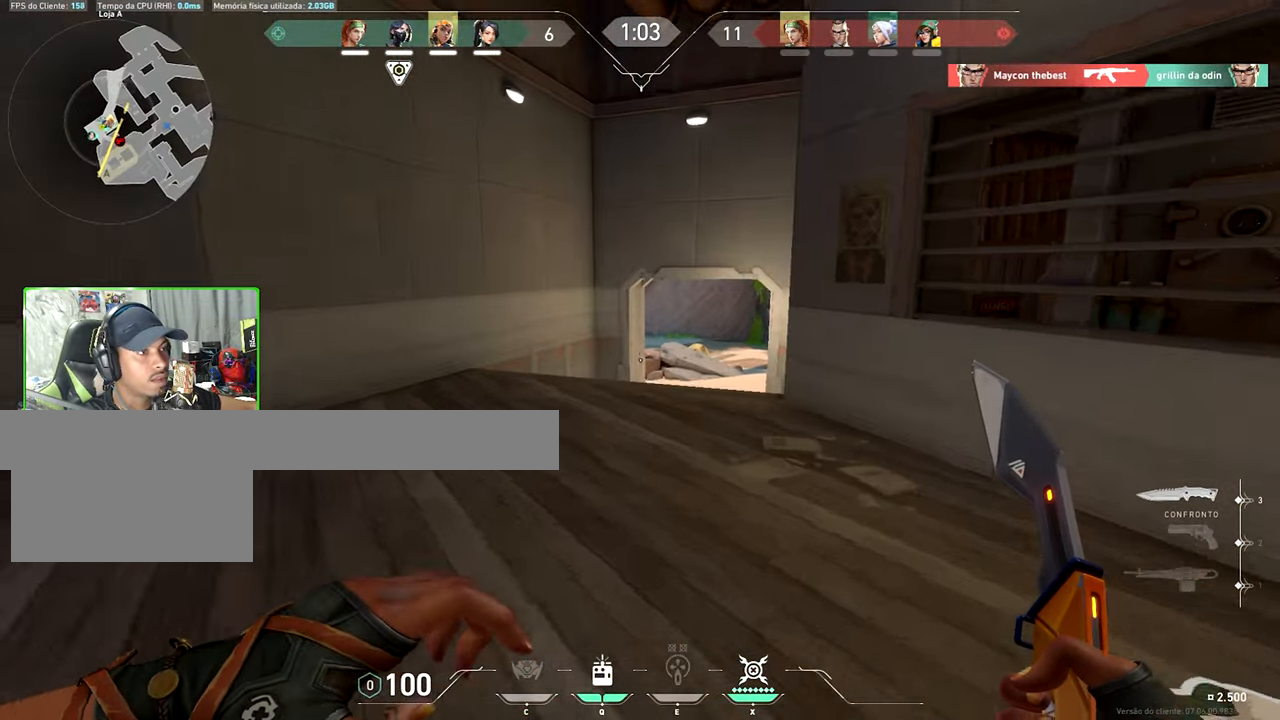
{"keys": ["w"], "mouse": [], "events": [[434, "v", "up"]]}
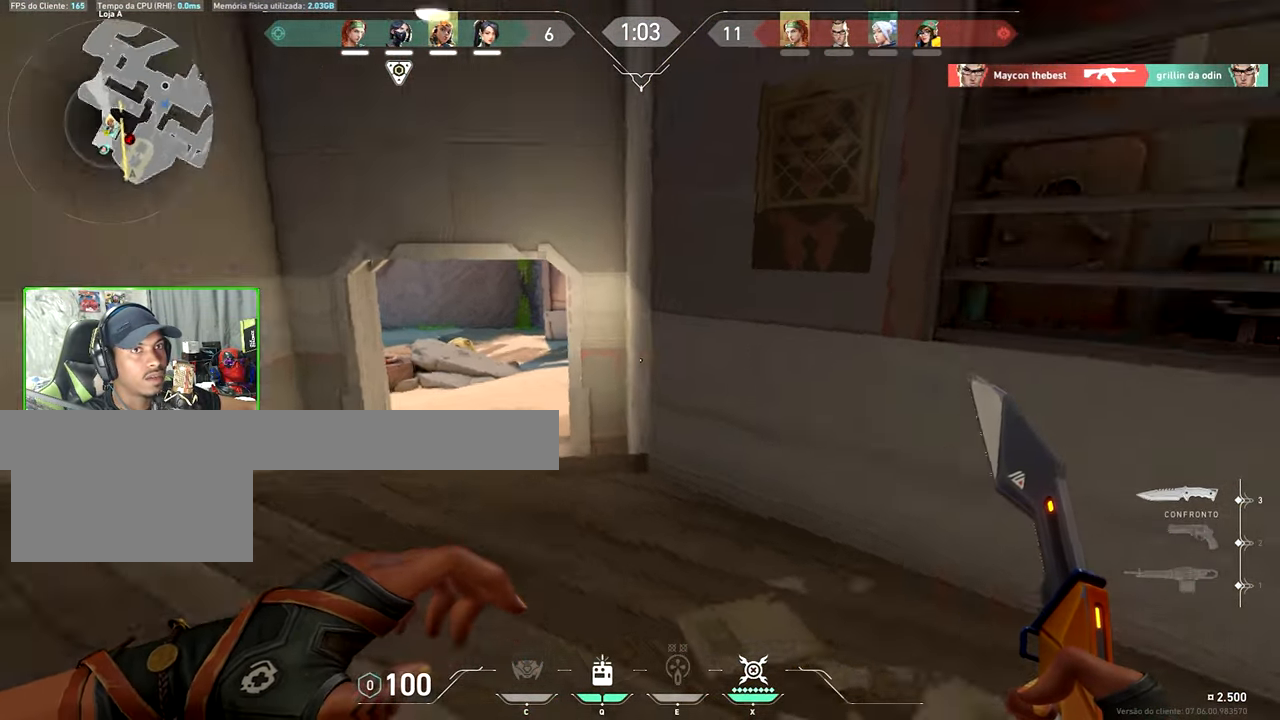
{"keys": ["d", "w"], "mouse": [], "events": [[500, "d", "down"]]}
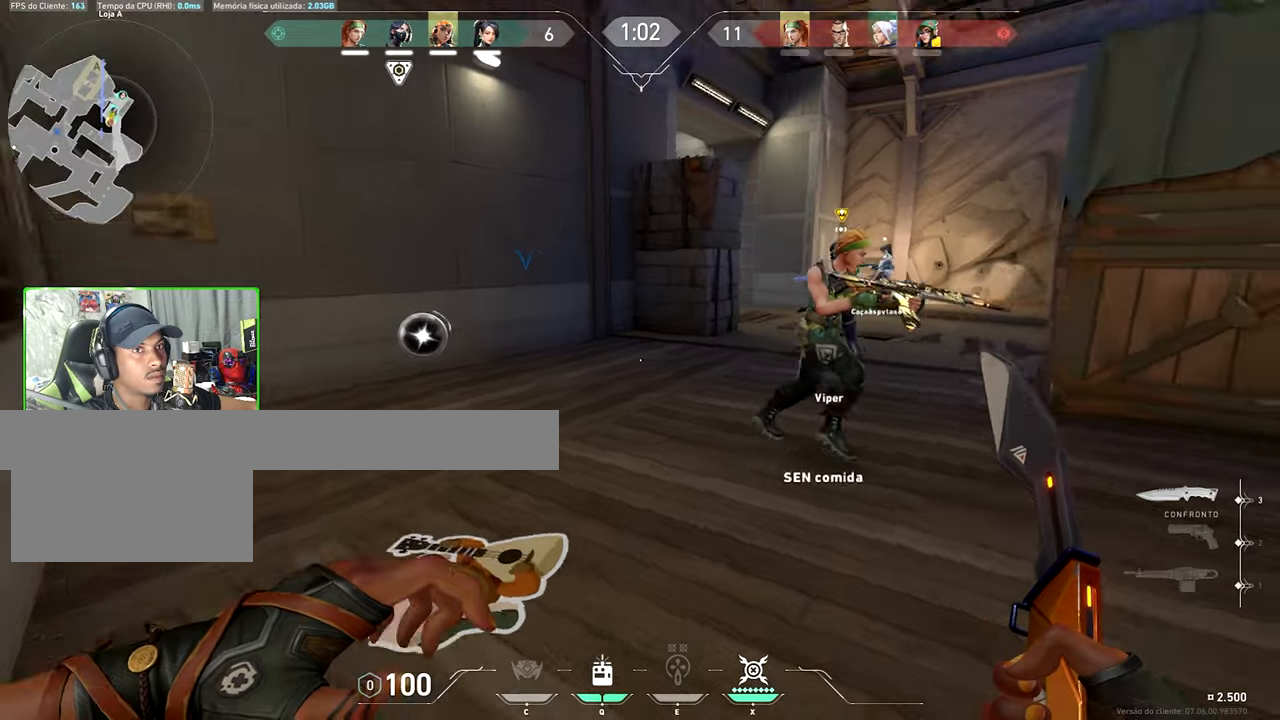
{"keys": ["w"], "mouse": [], "events": [[366, "d", "up"]]}
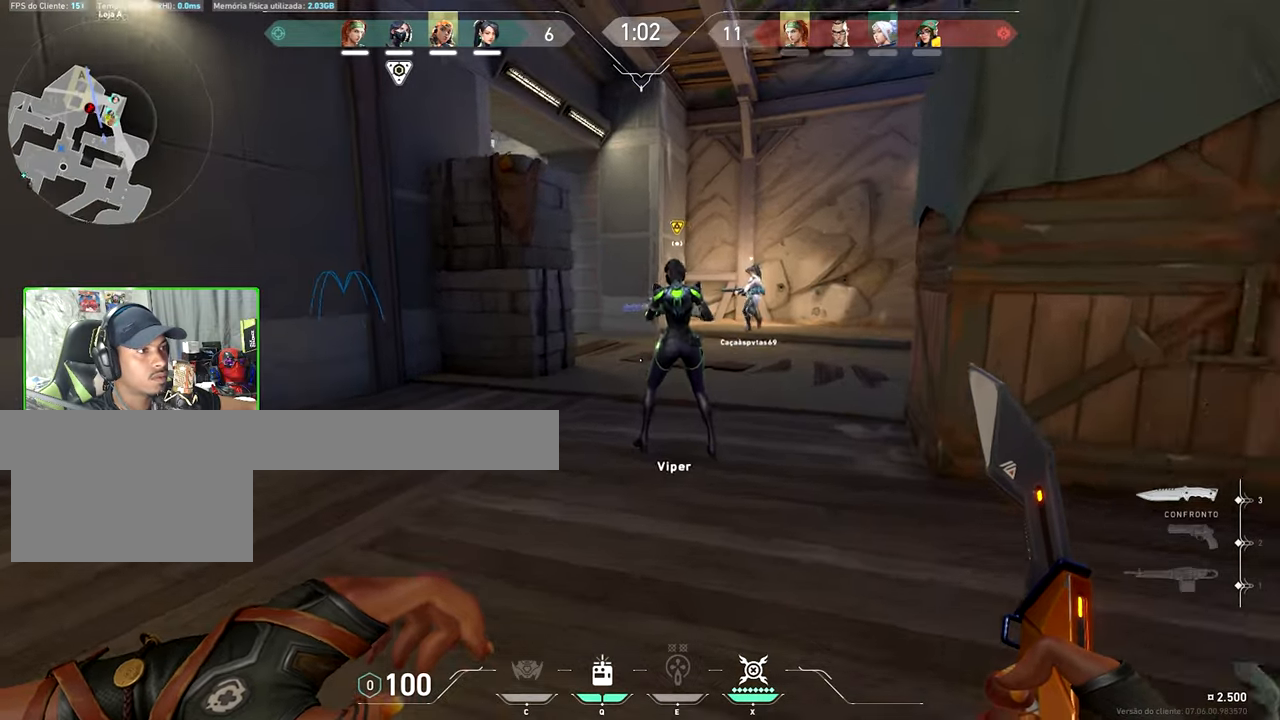
{"keys": ["d", "w"], "mouse": [], "events": [[383, "d", "down"]]}
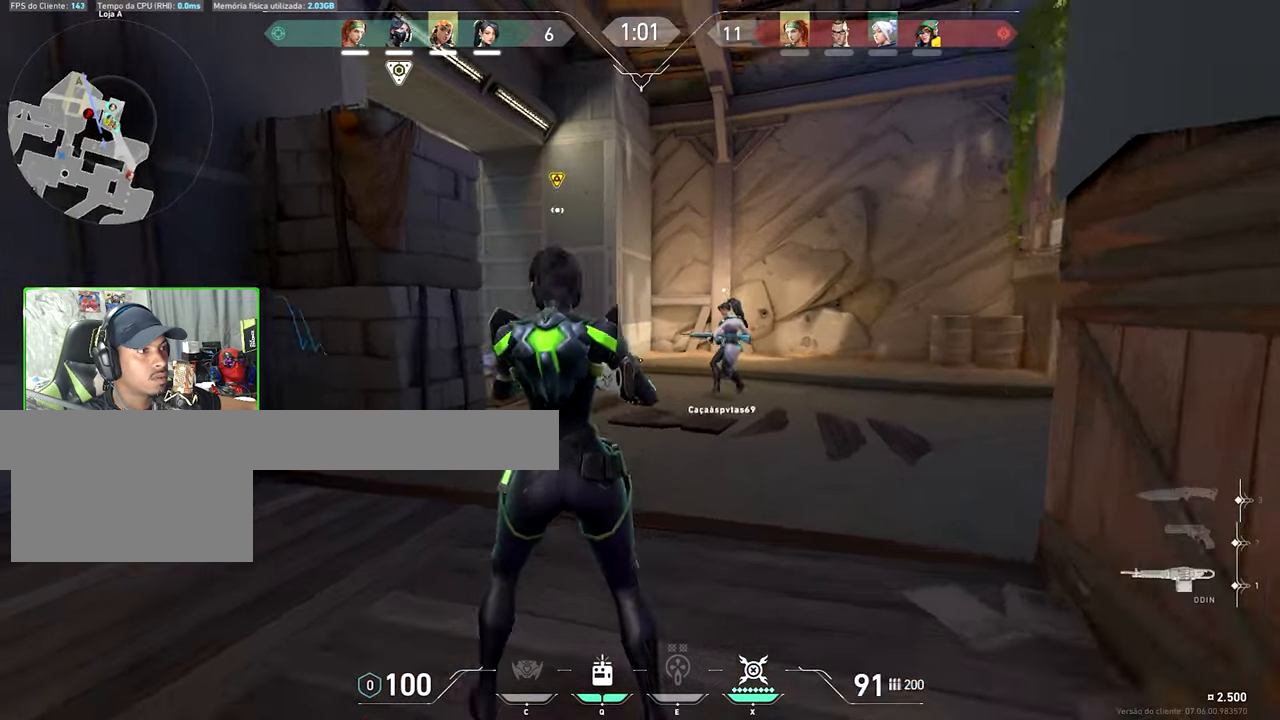
{"keys": ["d"], "mouse": [], "events": [[316, "d", "up"], [400, "d", "down"], [450, "w", "up"]]}
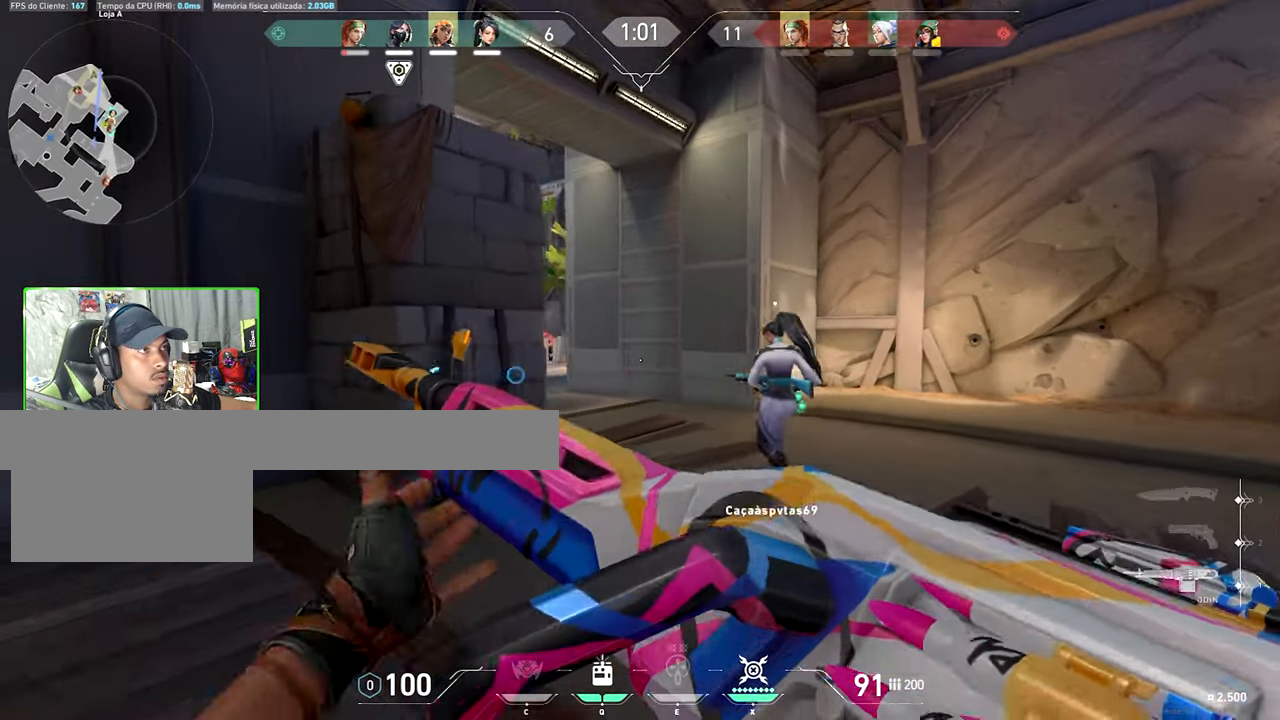
{"keys": ["a"], "mouse": ["right"], "events": [[233, "d", "up"], [266, "mouse_right", "down"], [316, "a", "down"]]}
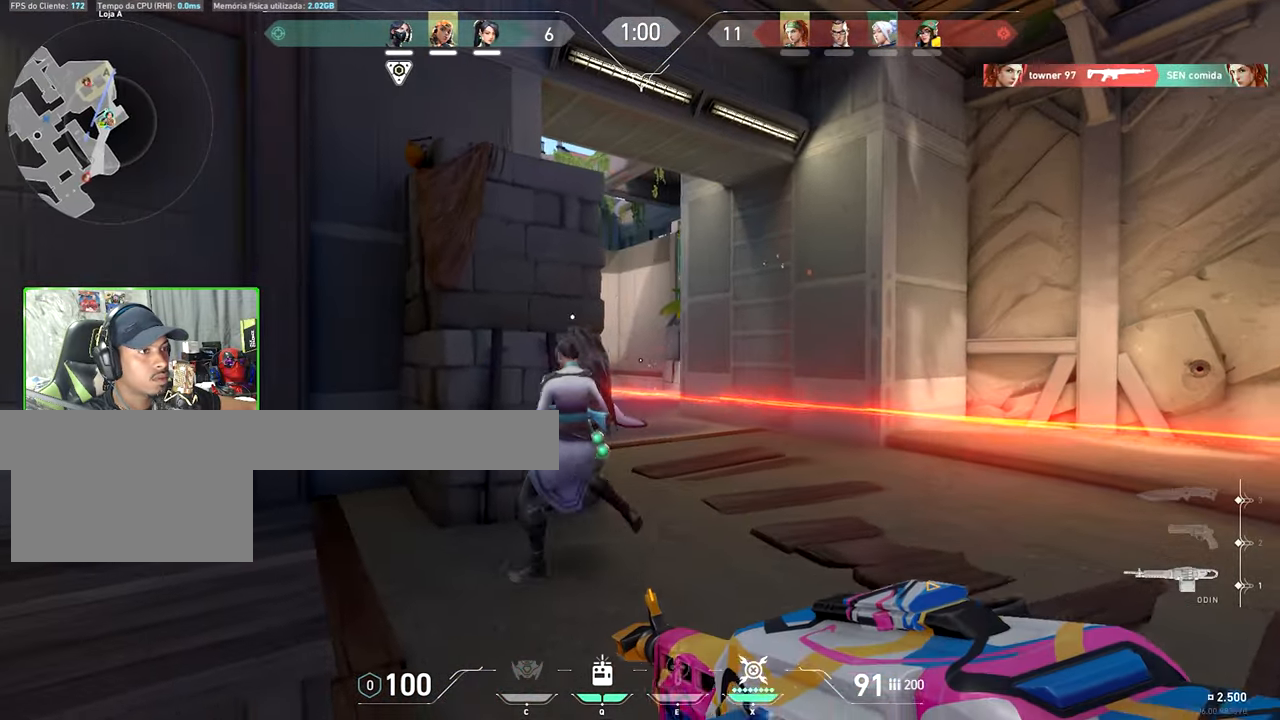
{"keys": ["d"], "mouse": [], "events": [[383, "d", "down"], [383, "mouse_right", "up"], [433, "a", "up"]]}
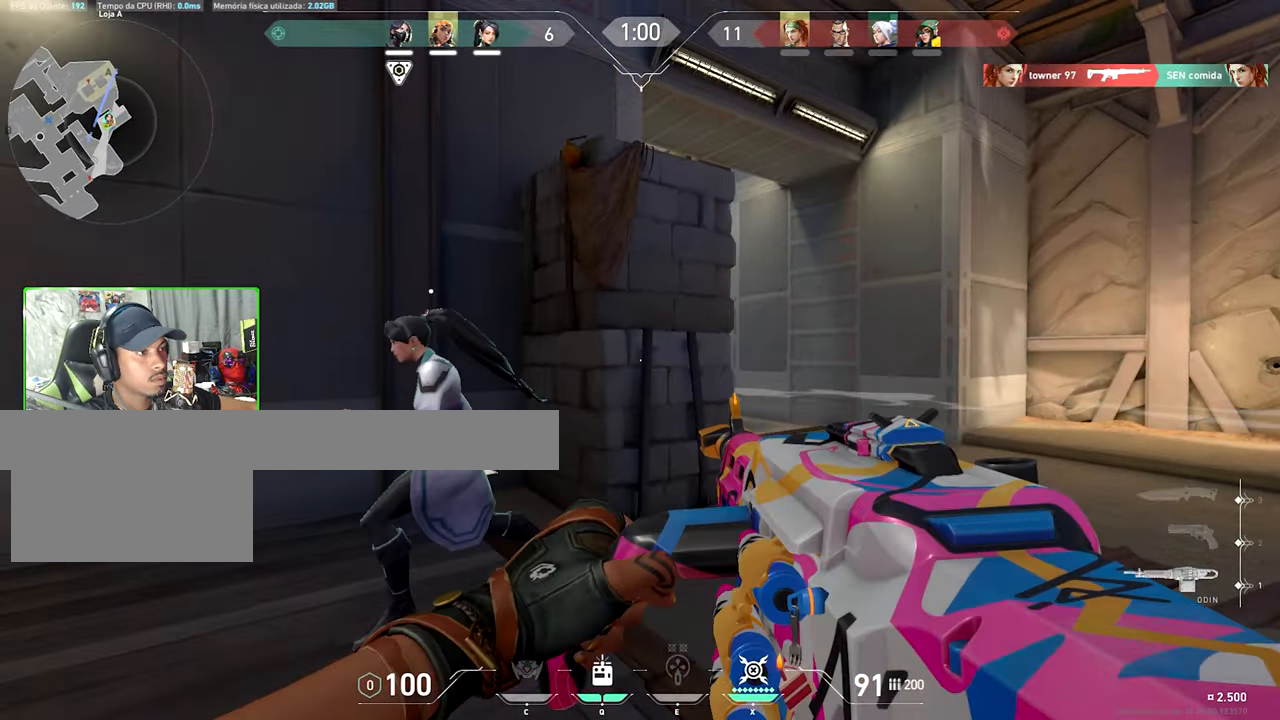
{"keys": ["d"], "mouse": ["right"], "events": [[300, "mouse_right", "down"]]}
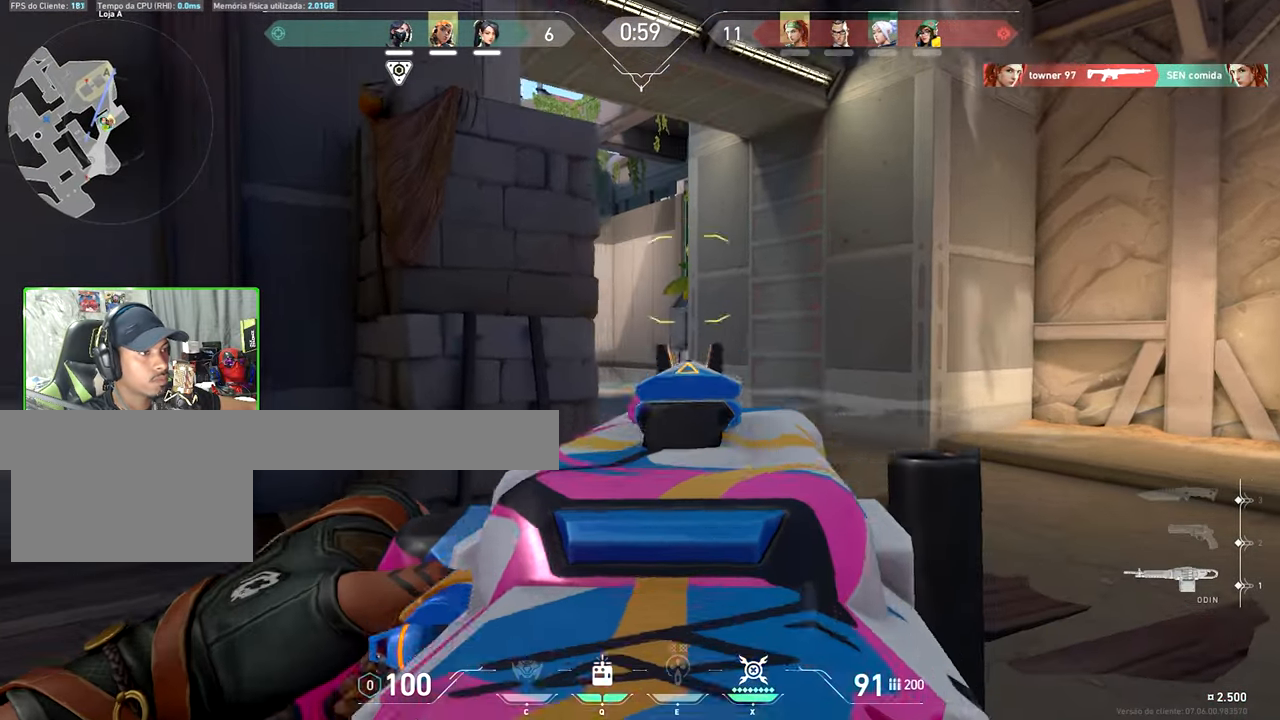
{"keys": ["a", "w"], "mouse": [], "events": [[183, "a", "down"], [183, "d", "up"], [416, "mouse_right", "up"], [466, "w", "down"]]}
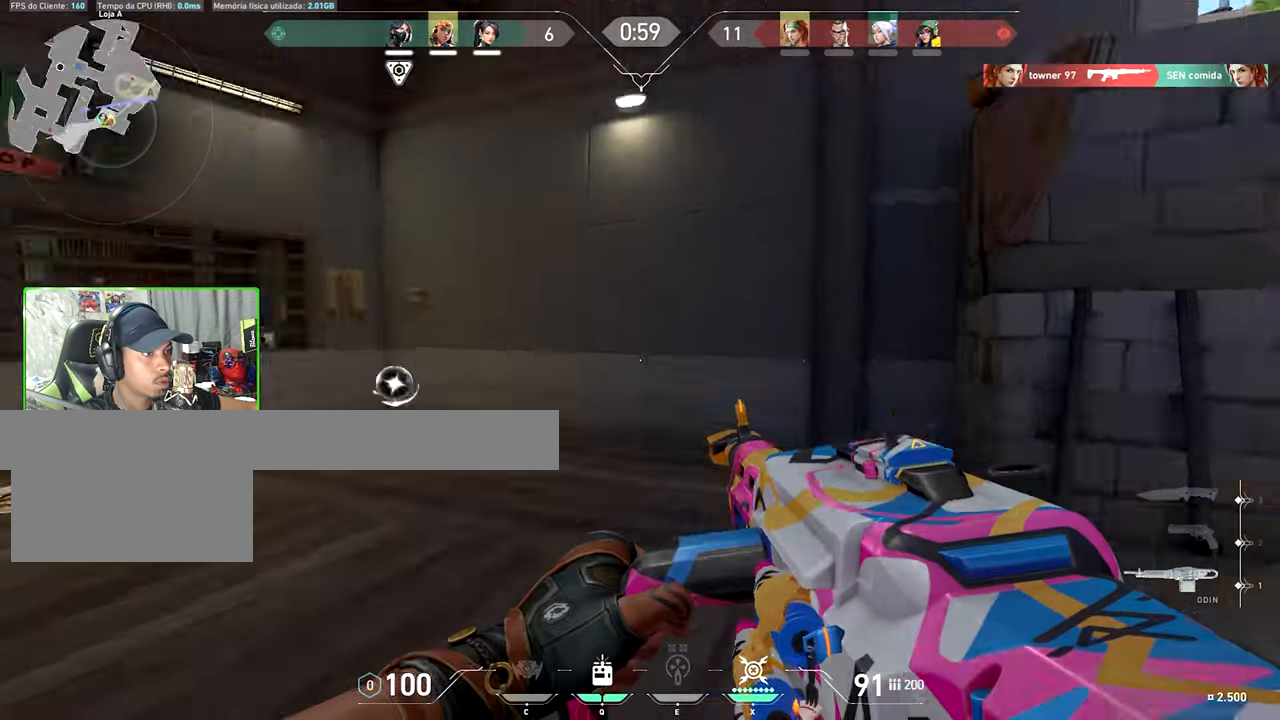
{"keys": ["w"], "mouse": [], "events": [[150, "a", "up"], [250, "x", "down"], [433, "x", "up"]]}
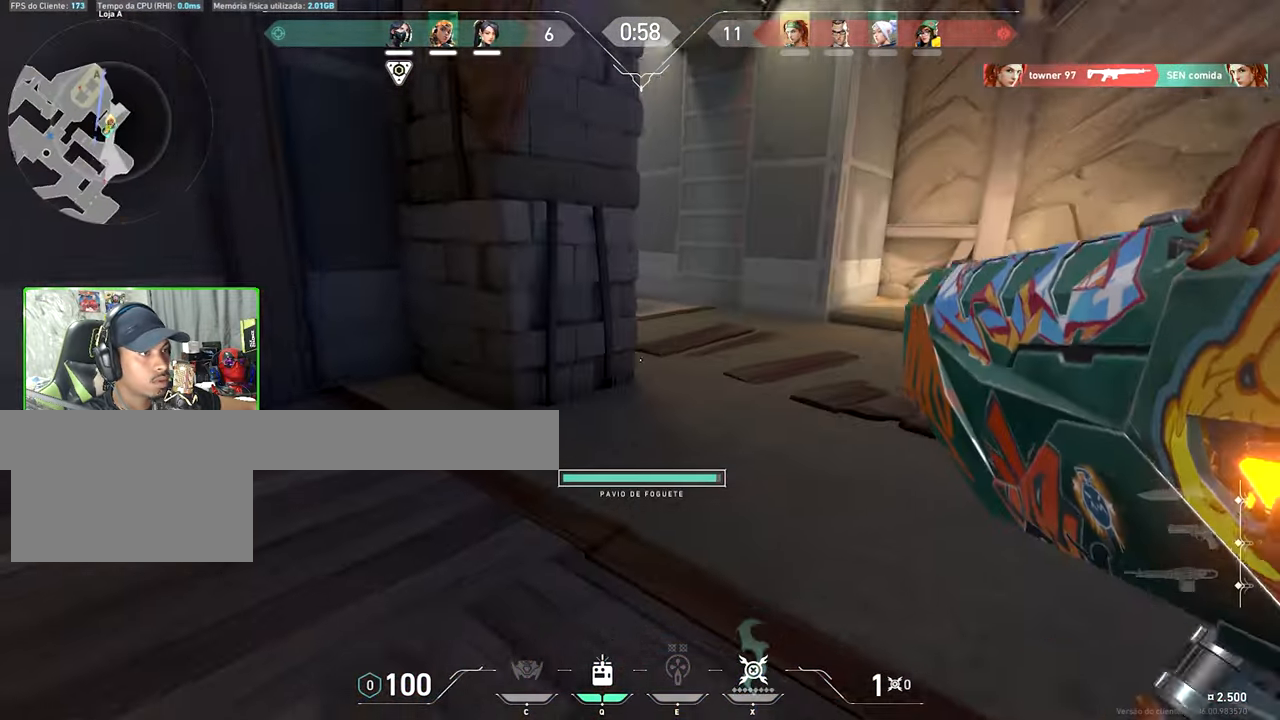
{"keys": ["d", "w"], "mouse": [], "events": [[350, "q", "down"], [400, "q", "up"], [450, "d", "down"]]}
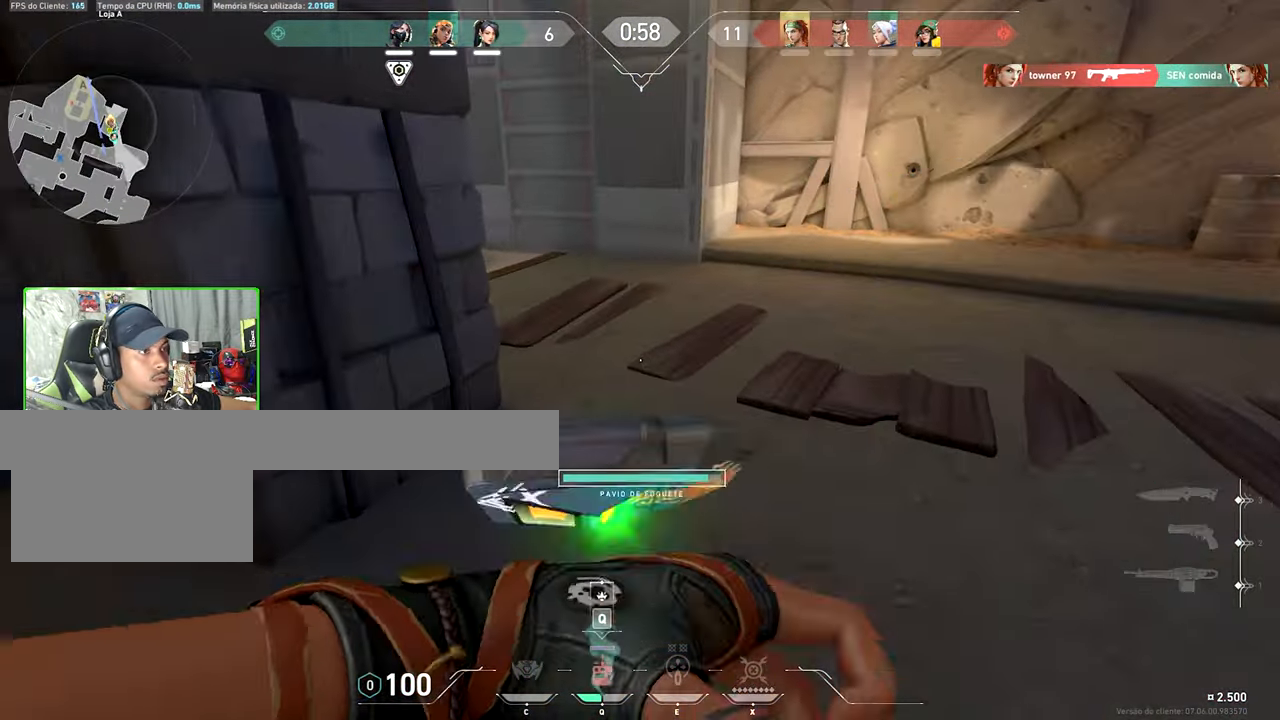
{"keys": ["space", "w"], "mouse": [], "events": [[233, "d", "up"], [466, "space", "down"]]}
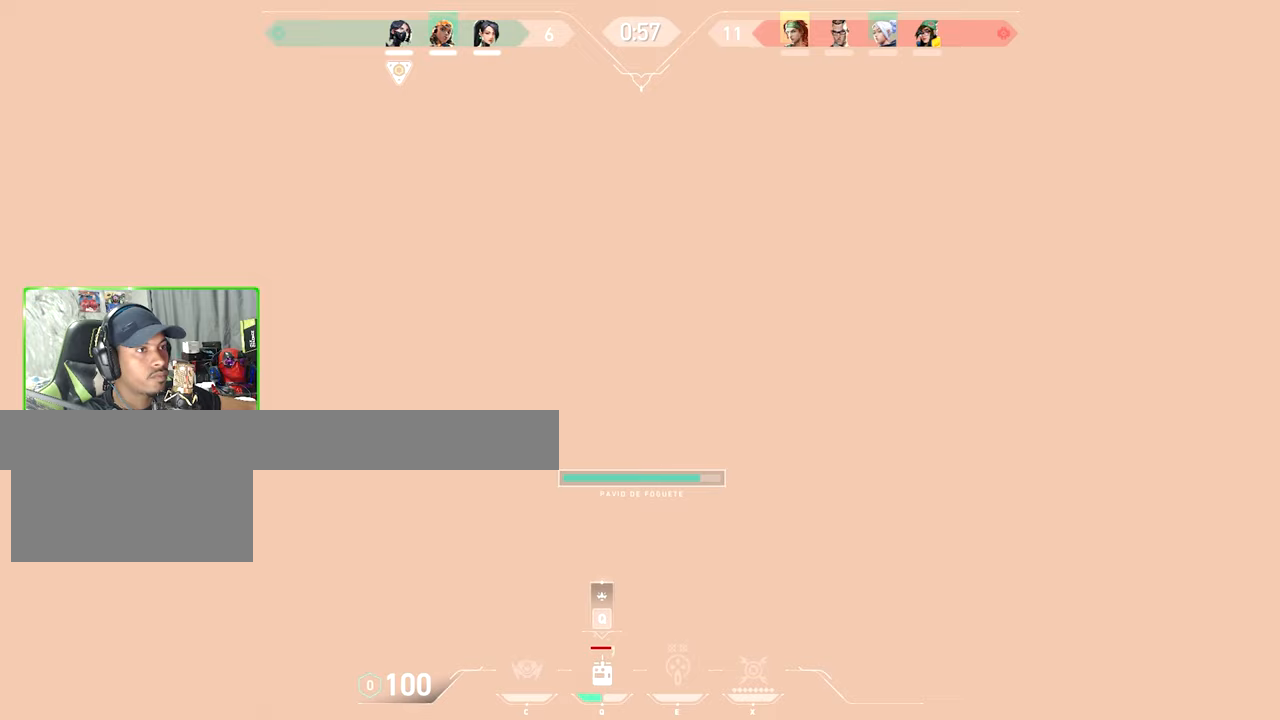
{"keys": ["w"], "mouse": [], "events": [[50, "space", "up"], [100, "q", "down"], [200, "q", "up"]]}
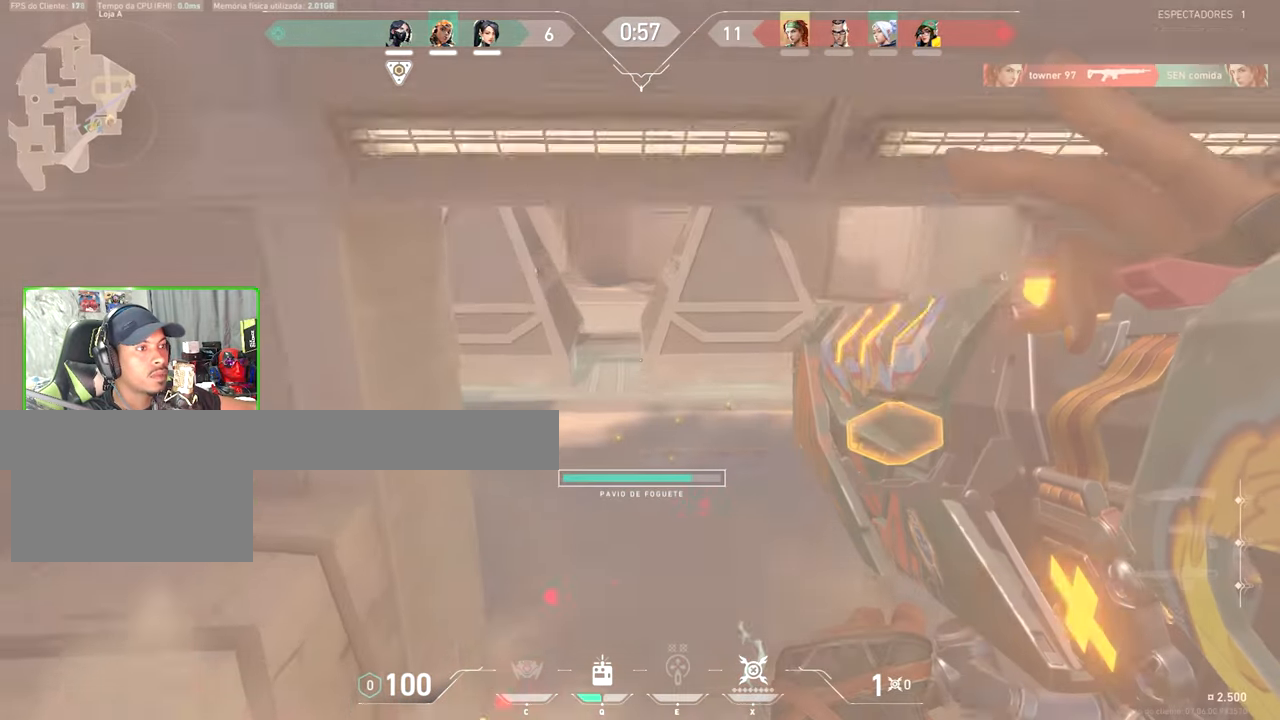
{"keys": ["d"], "mouse": [], "events": [[133, "d", "down"], [133, "w", "up"]]}
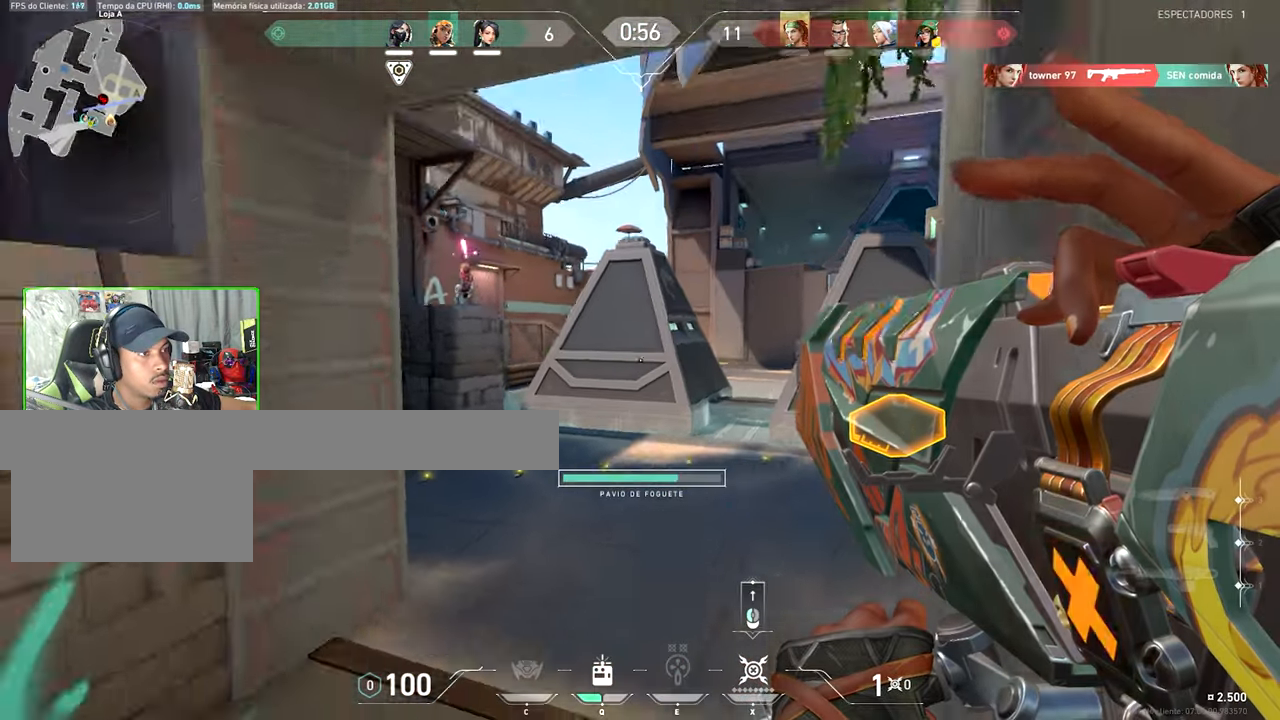
{"keys": ["a"], "mouse": [], "events": [[250, "a", "down"], [250, "d", "up"]]}
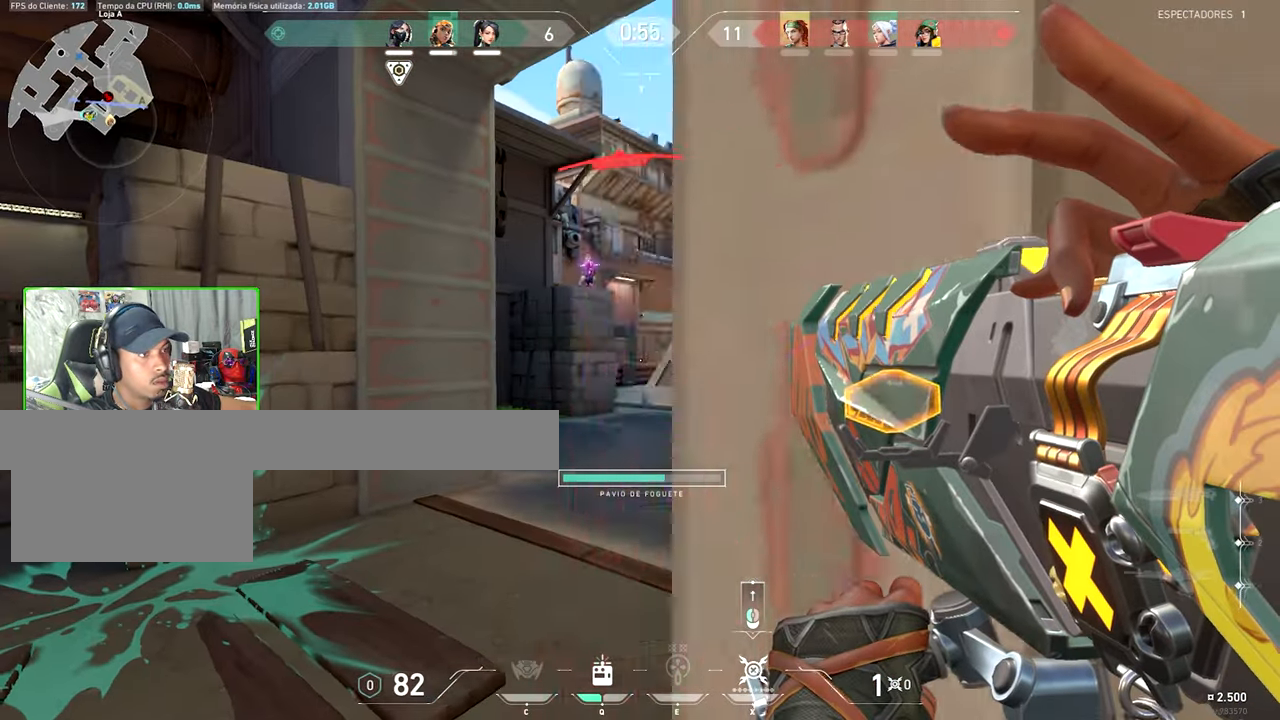
{"keys": ["a"], "mouse": [], "events": [[350, "a", "up"], [367, "a", "down"], [367, "mouse_left", "down"], [467, "mouse_left", "up"]]}
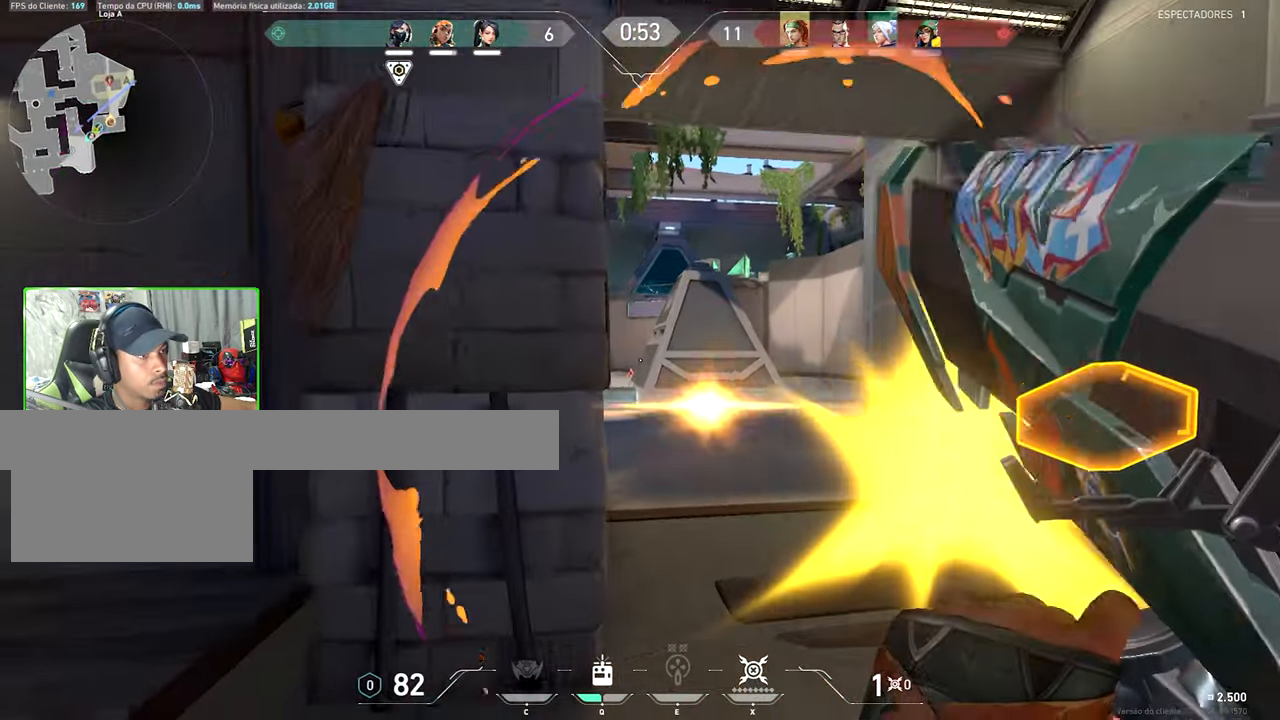
{"keys": ["a"], "mouse": [], "events": [[200, "space", "down"], [300, "space", "up"]]}
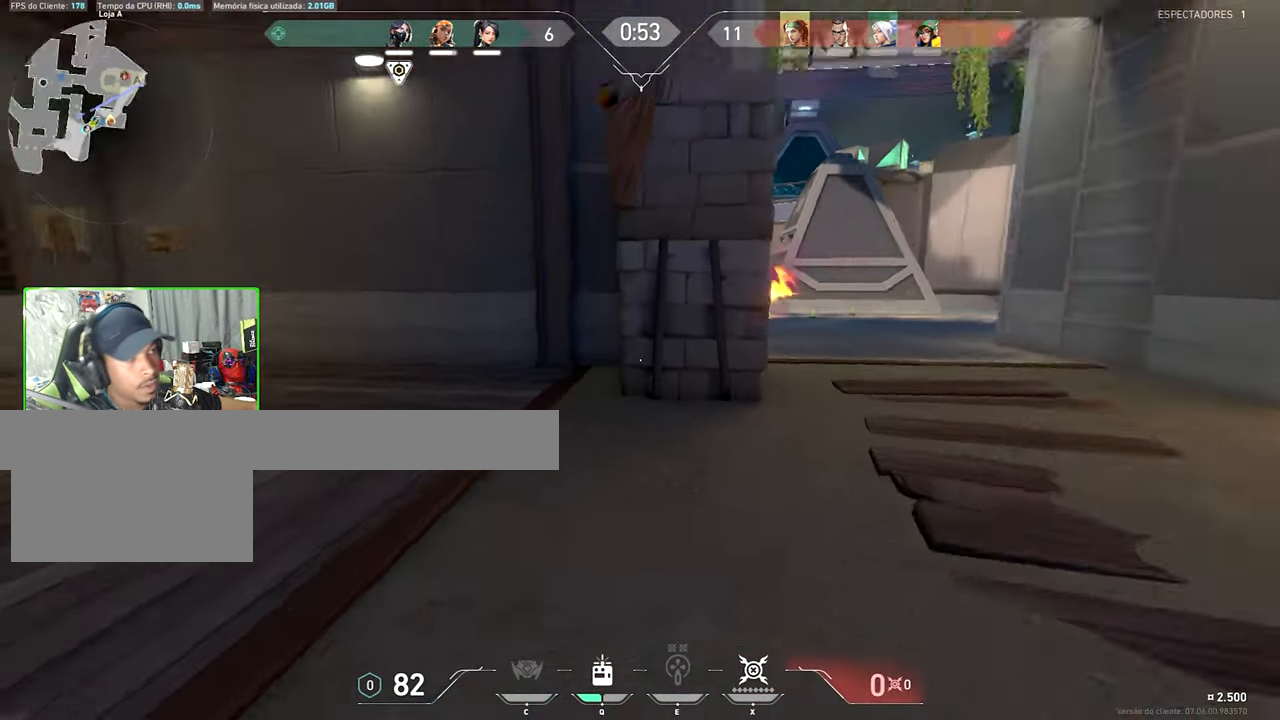
{"keys": ["d"], "mouse": [], "events": [[400, "a", "up"], [450, "d", "down"]]}